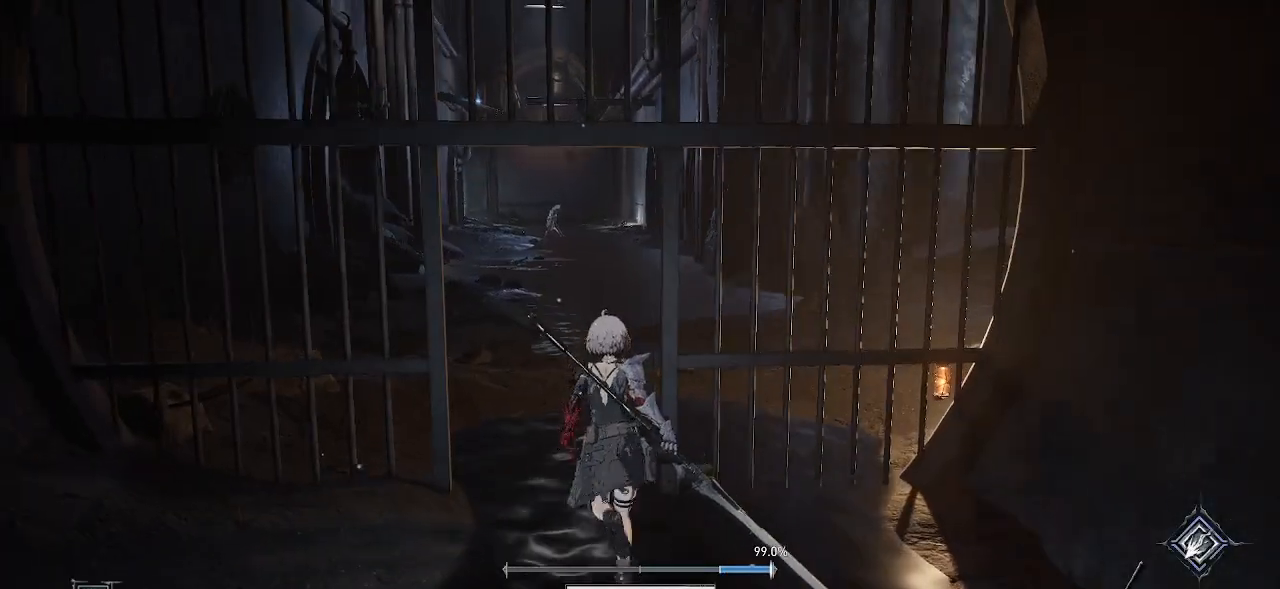
Gameplay with a controller (PlayStation layout); each line is a JSON object with the inputs held at the frame after it (dt_ms = milliseconds from this image to that frame). "events" lists button and stick changes between this image and that frame as [ms after this image, input, new state], when the widget could be followed in between. Not read: L3.
{"dt_ms": 500, "buttons": [], "left_stick": "up", "right_stick": "center", "events": []}
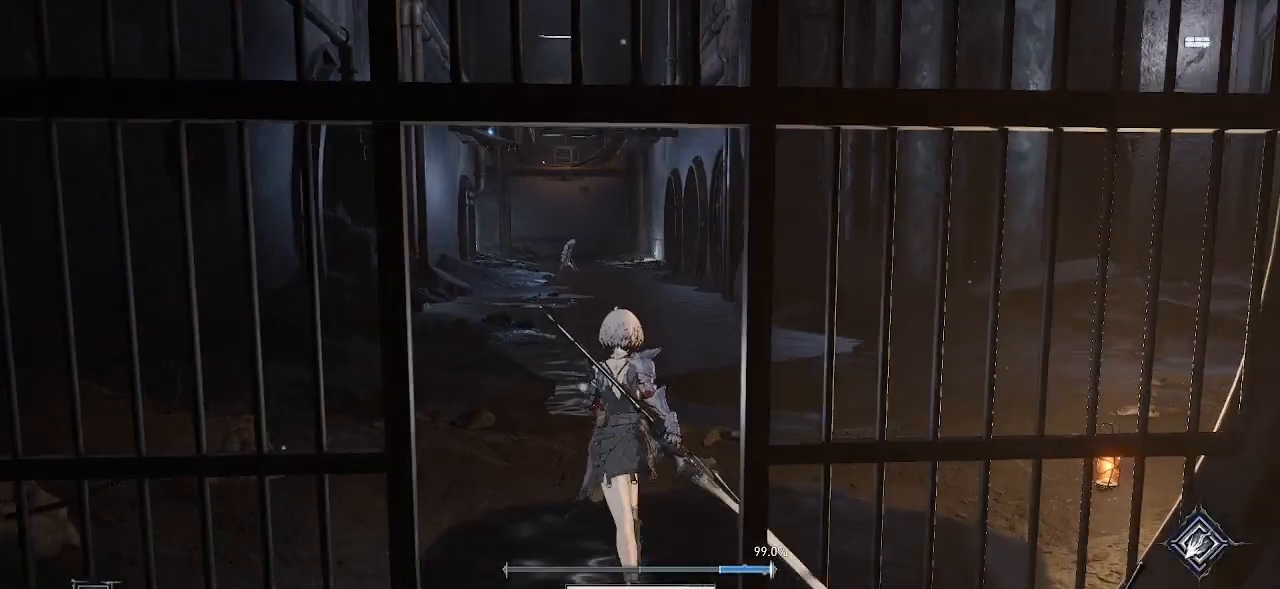
{"dt_ms": 500, "buttons": [], "left_stick": "up", "right_stick": "center", "events": [[100, "L2", "down"], [183, "L2", "up"]]}
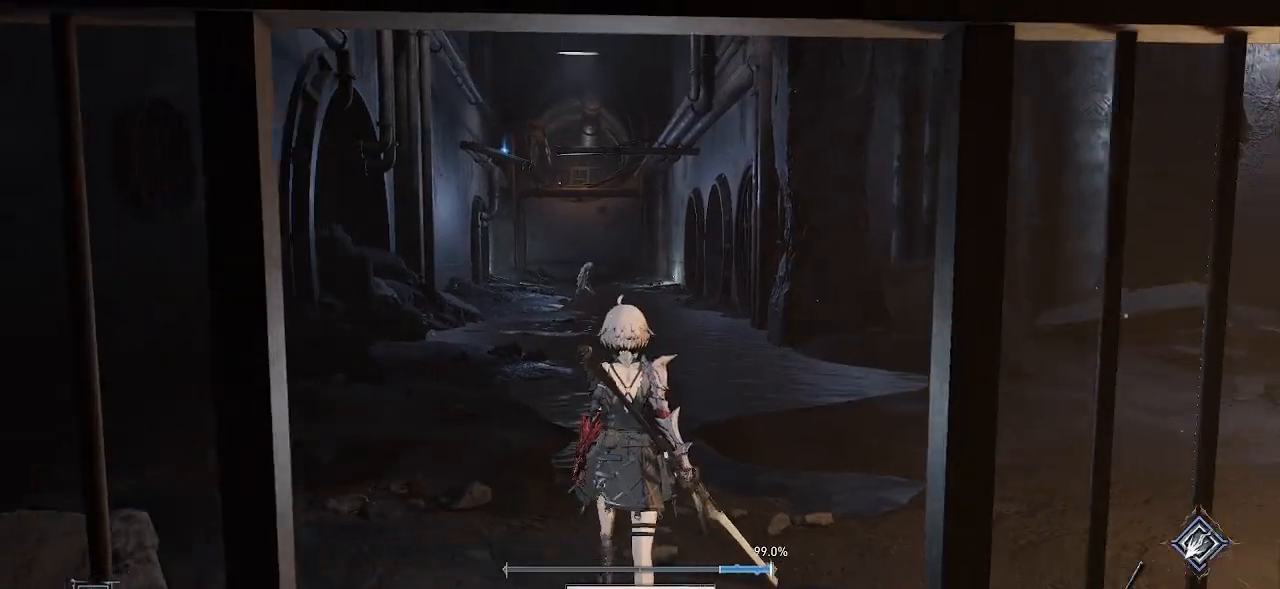
{"dt_ms": 500, "buttons": [], "left_stick": "center", "right_stick": "center", "events": [[50, "right_stick", "right"], [167, "left_stick", "center"], [350, "right_stick", "center"]]}
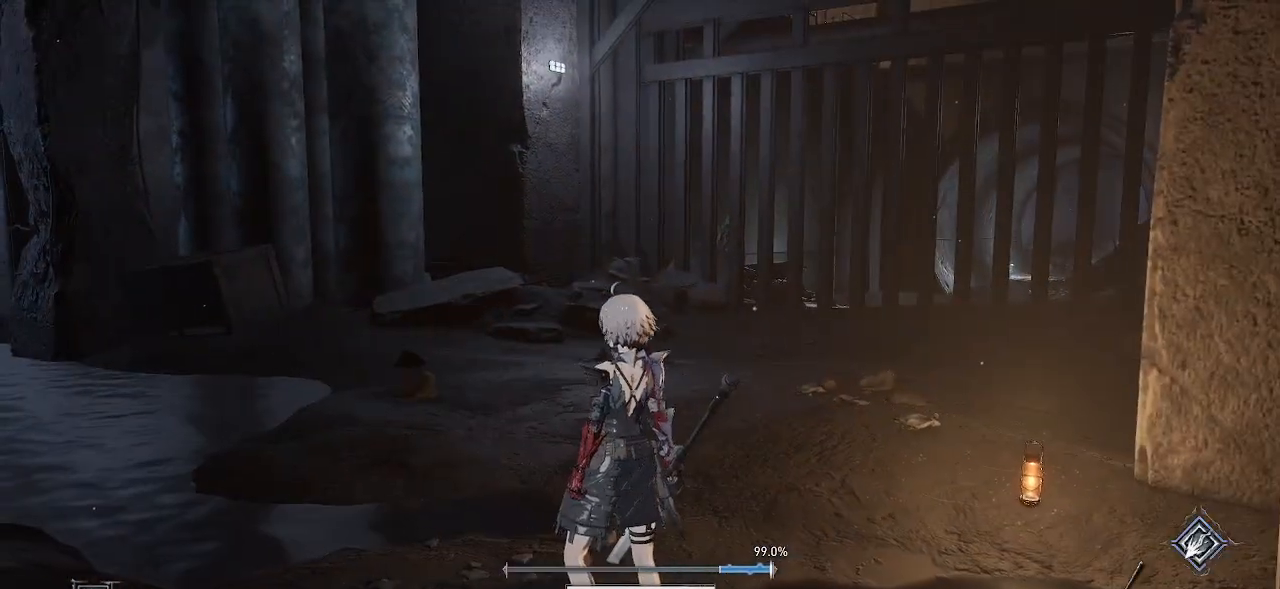
{"dt_ms": 500, "buttons": [], "left_stick": "up-left", "right_stick": "center", "events": [[100, "right_stick", "right"], [167, "left_stick", "left"], [283, "right_stick", "center"], [450, "left_stick", "up-left"]]}
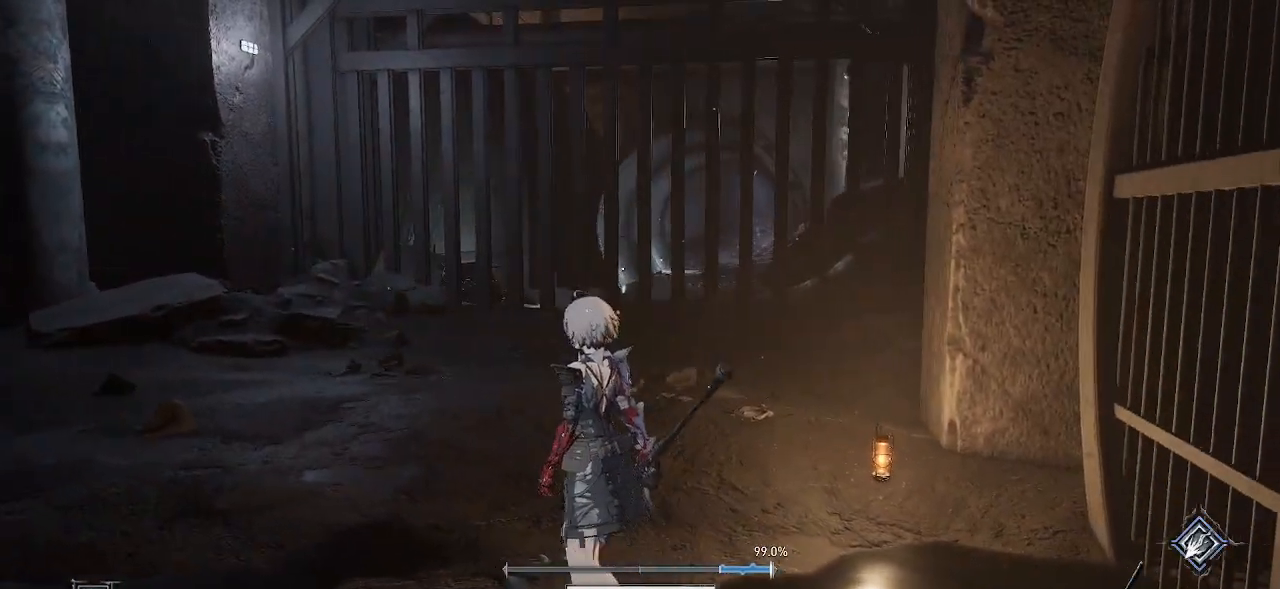
{"dt_ms": 1000, "buttons": [], "left_stick": "up-left", "right_stick": "left"}
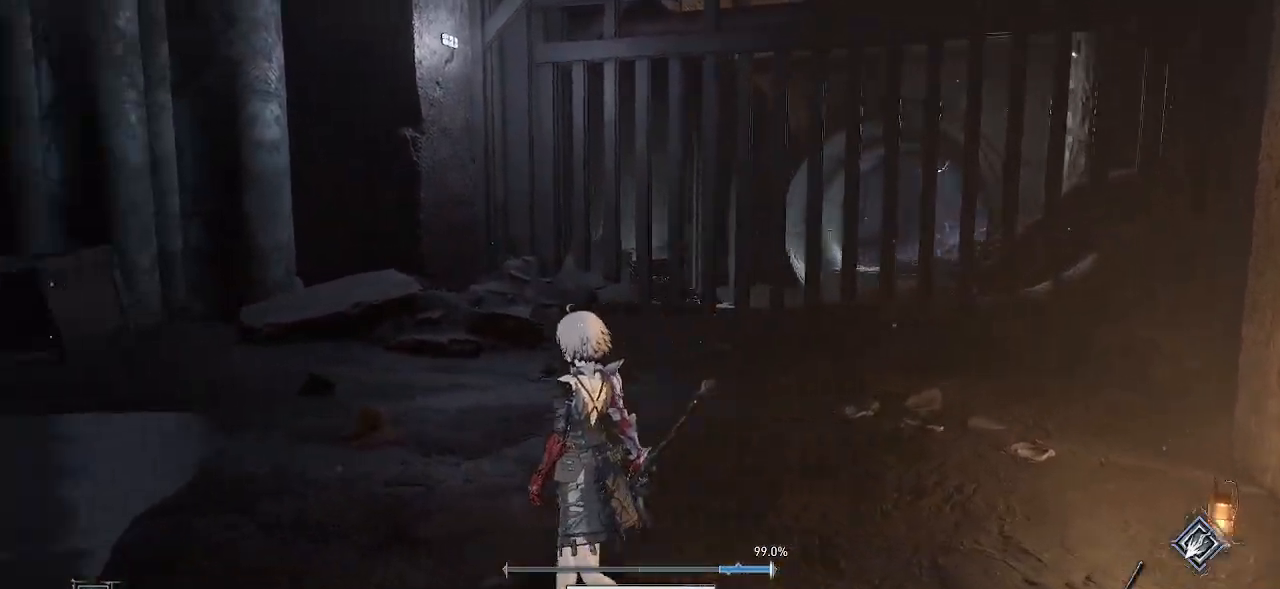
{"dt_ms": 500, "buttons": [], "left_stick": "up", "right_stick": "center", "events": [[283, "left_stick", "up"], [317, "right_stick", "center"]]}
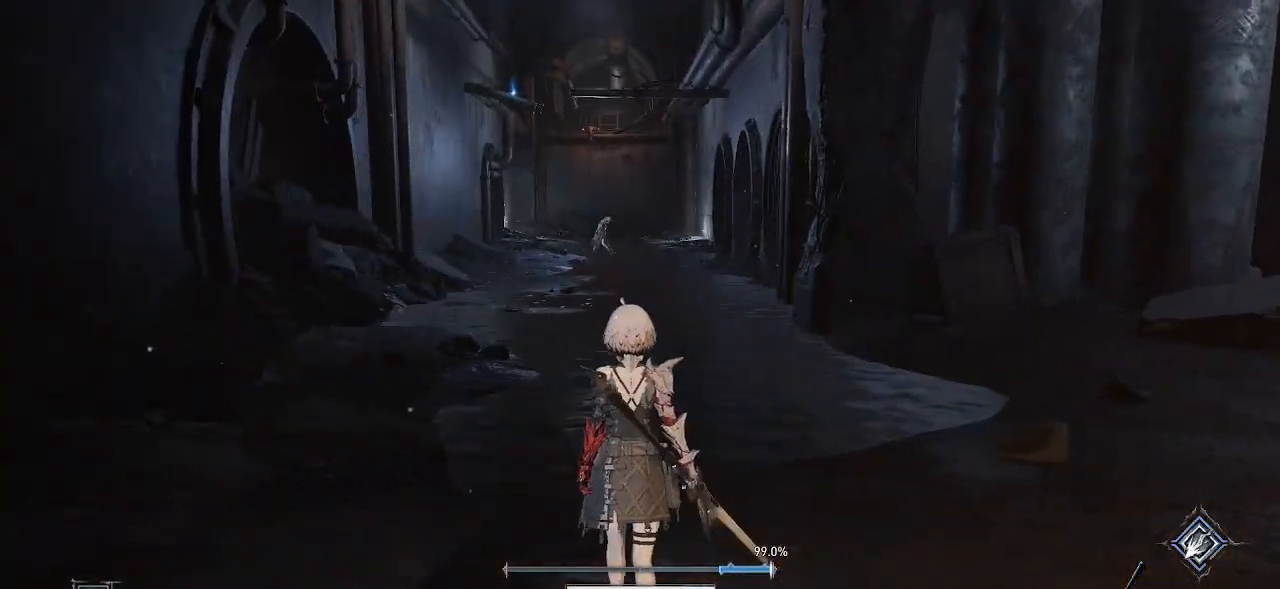
{"dt_ms": 500, "buttons": [], "left_stick": "up", "right_stick": "center", "events": []}
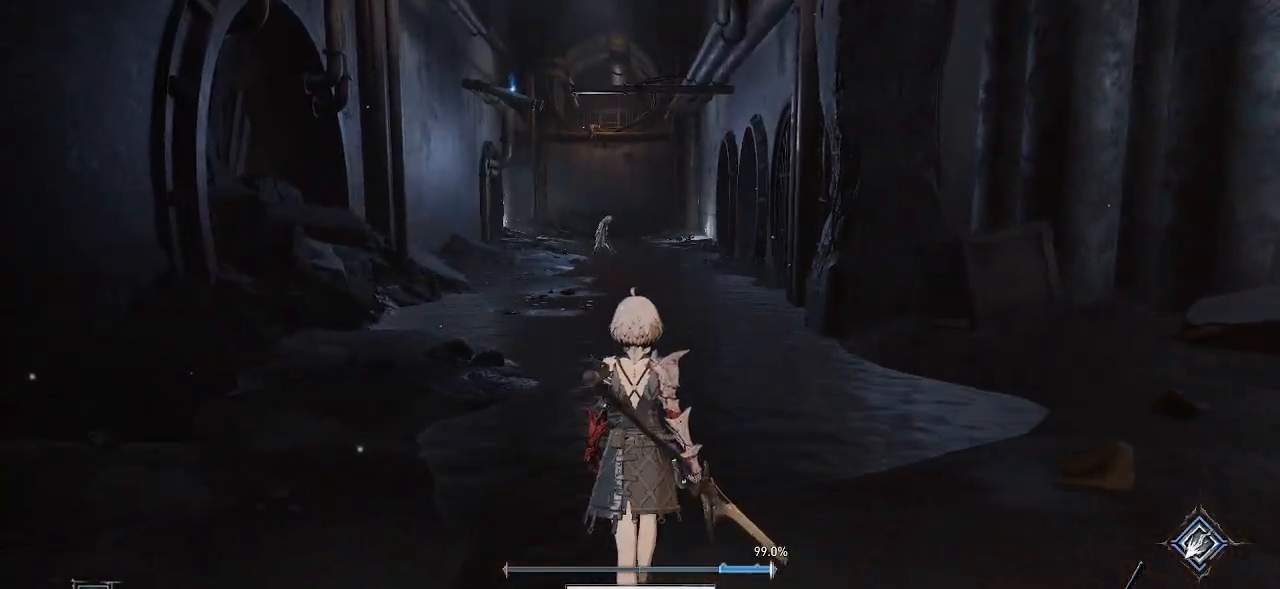
{"dt_ms": 500, "buttons": [], "left_stick": "up", "right_stick": "center", "events": []}
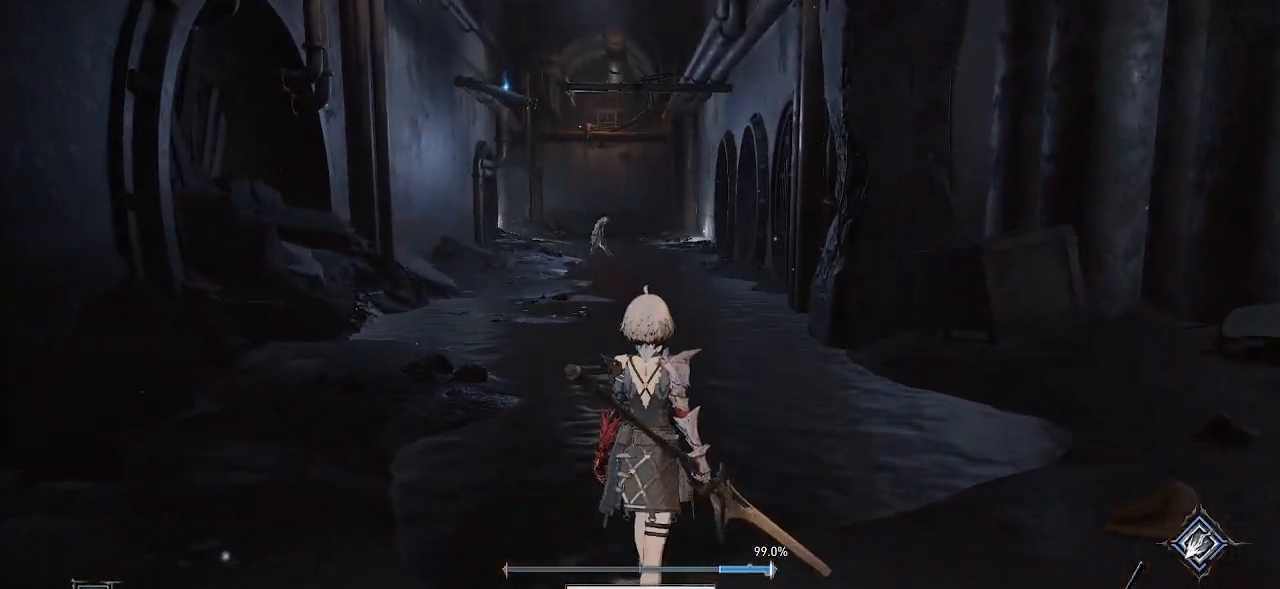
{"dt_ms": 500, "buttons": [], "left_stick": "up", "right_stick": "center", "events": []}
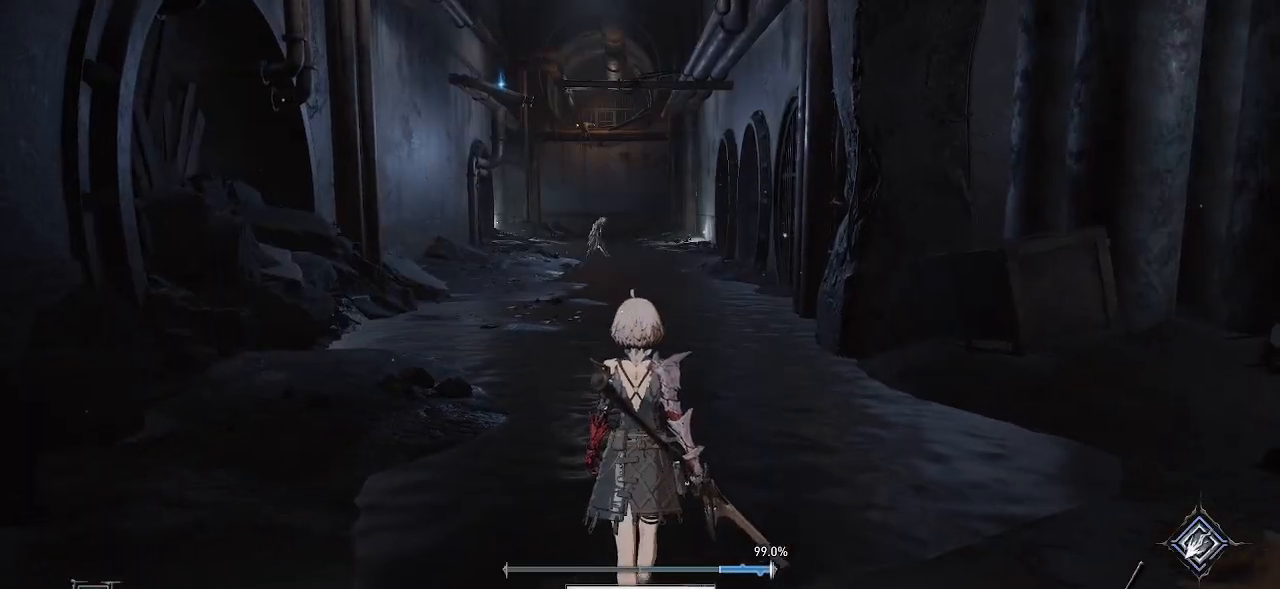
{"dt_ms": 500, "buttons": [], "left_stick": "up", "right_stick": "center", "events": []}
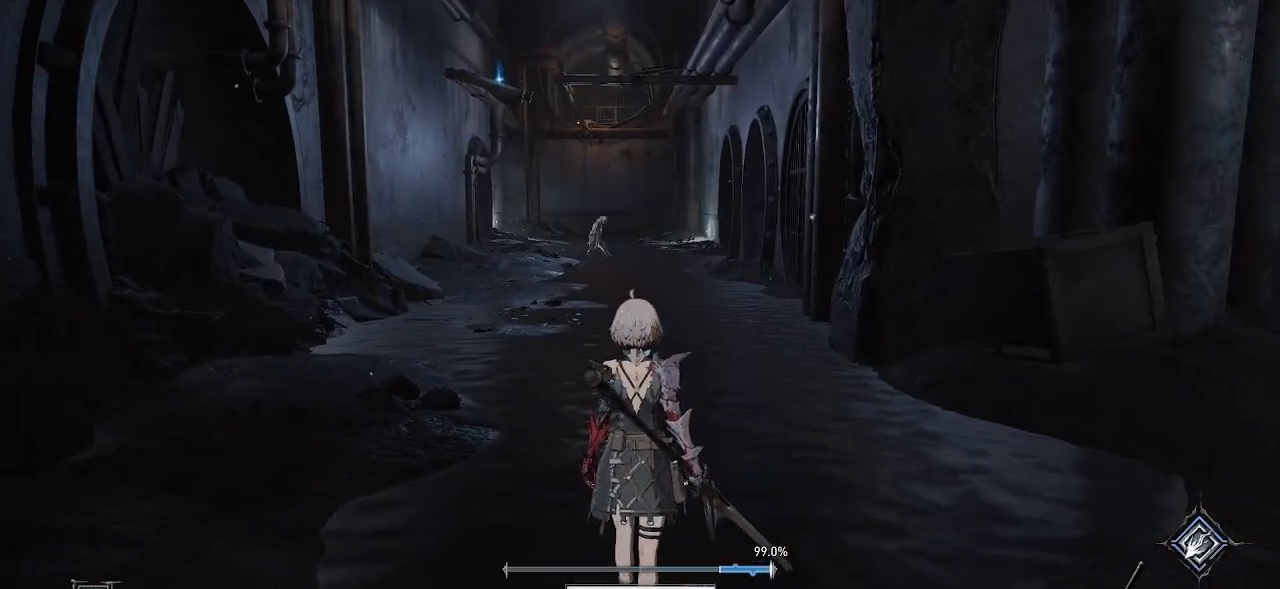
{"dt_ms": 500, "buttons": [], "left_stick": "up", "right_stick": "center"}
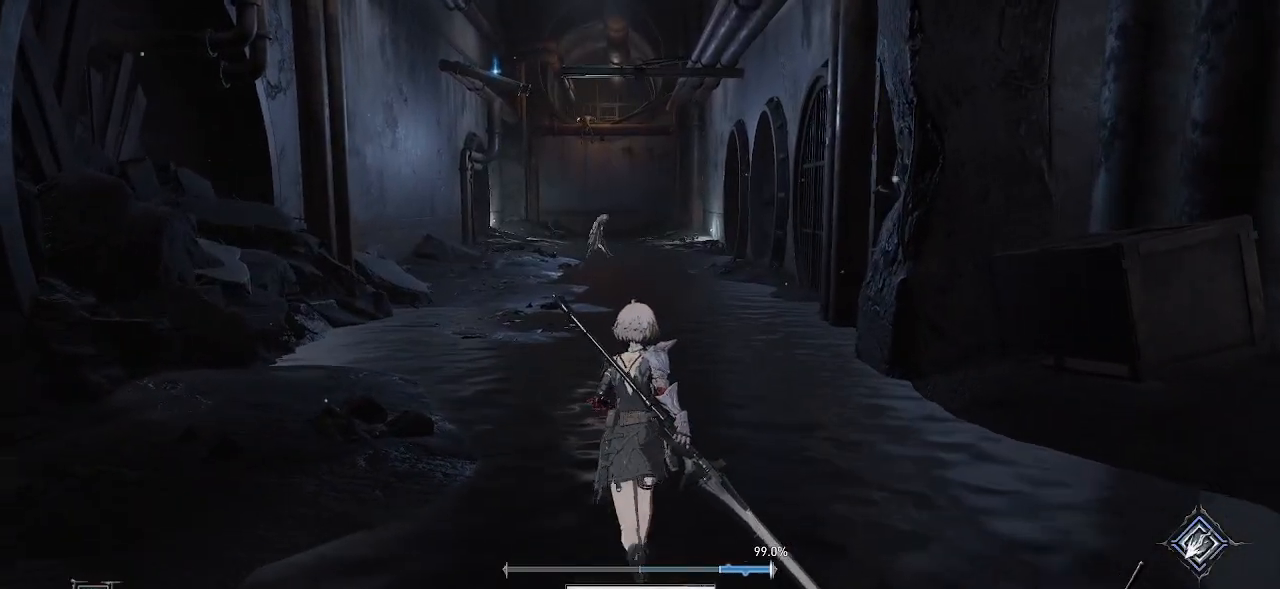
{"dt_ms": 500, "buttons": ["L2"], "left_stick": "up", "right_stick": "center", "events": [[500, "L2", "down"]]}
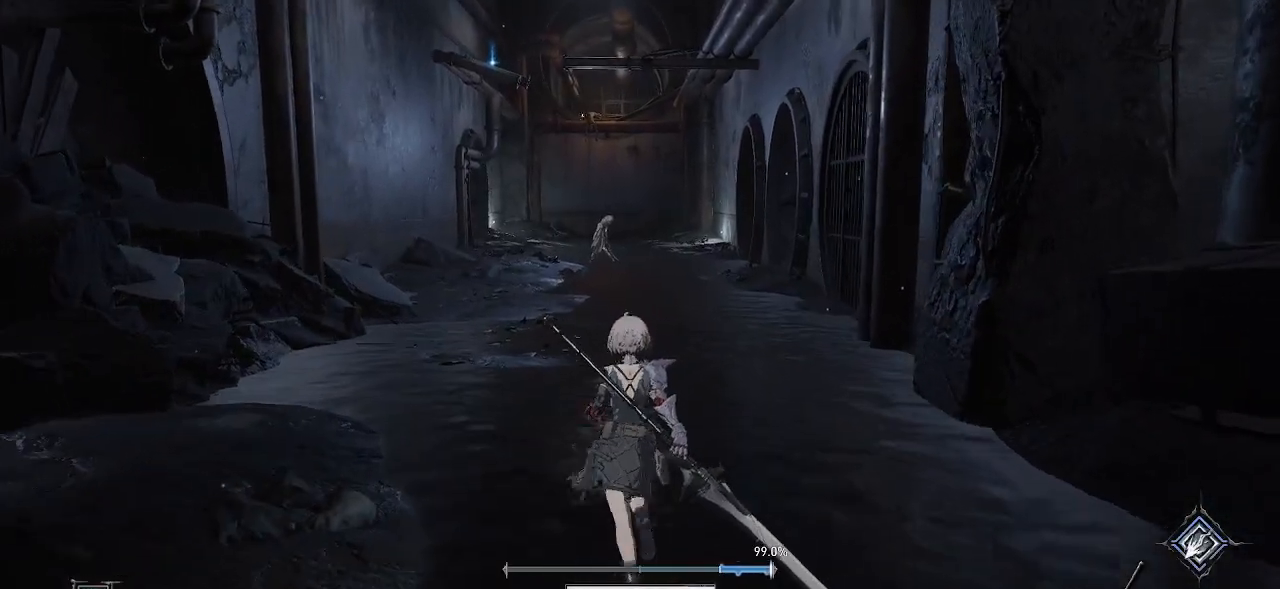
{"dt_ms": 500, "buttons": [], "left_stick": "up", "right_stick": "center", "events": [[67, "L2", "up"]]}
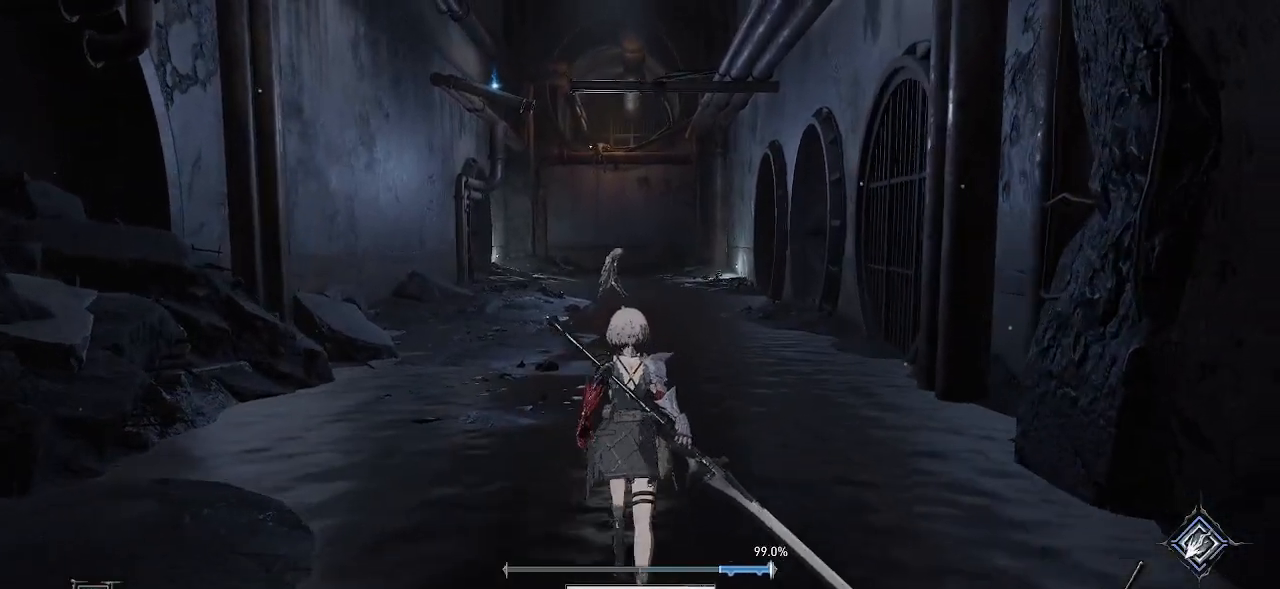
{"dt_ms": 500, "buttons": [], "left_stick": "up", "right_stick": "center", "events": [[167, "L2", "down"], [283, "right_stick", "up-right"], [317, "L2", "up"], [450, "right_stick", "center"]]}
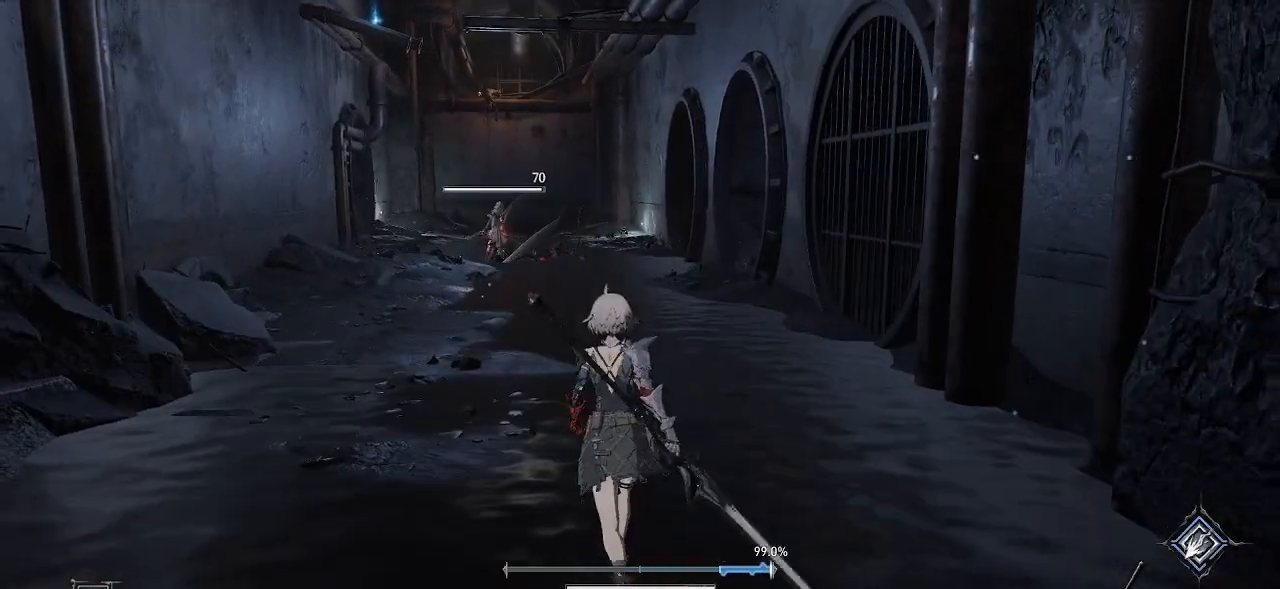
{"dt_ms": 500, "buttons": [], "left_stick": "center", "right_stick": "center", "events": [[200, "left_stick", "center"]]}
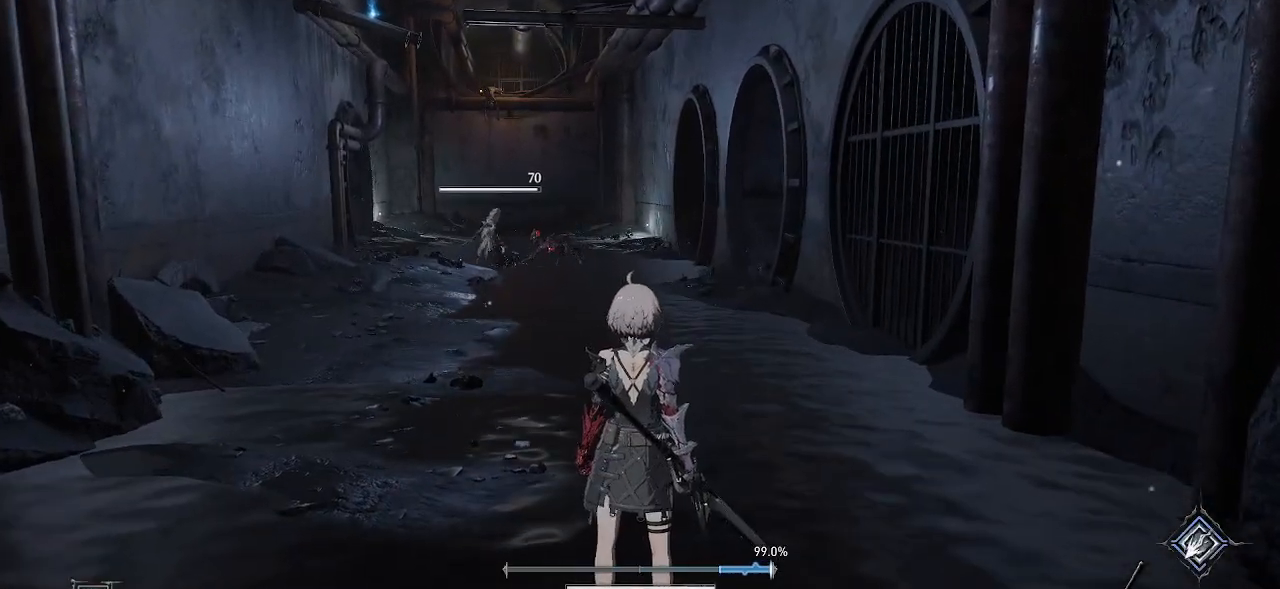
{"dt_ms": 500, "buttons": [], "left_stick": "up", "right_stick": "center", "events": [[483, "left_stick", "up"]]}
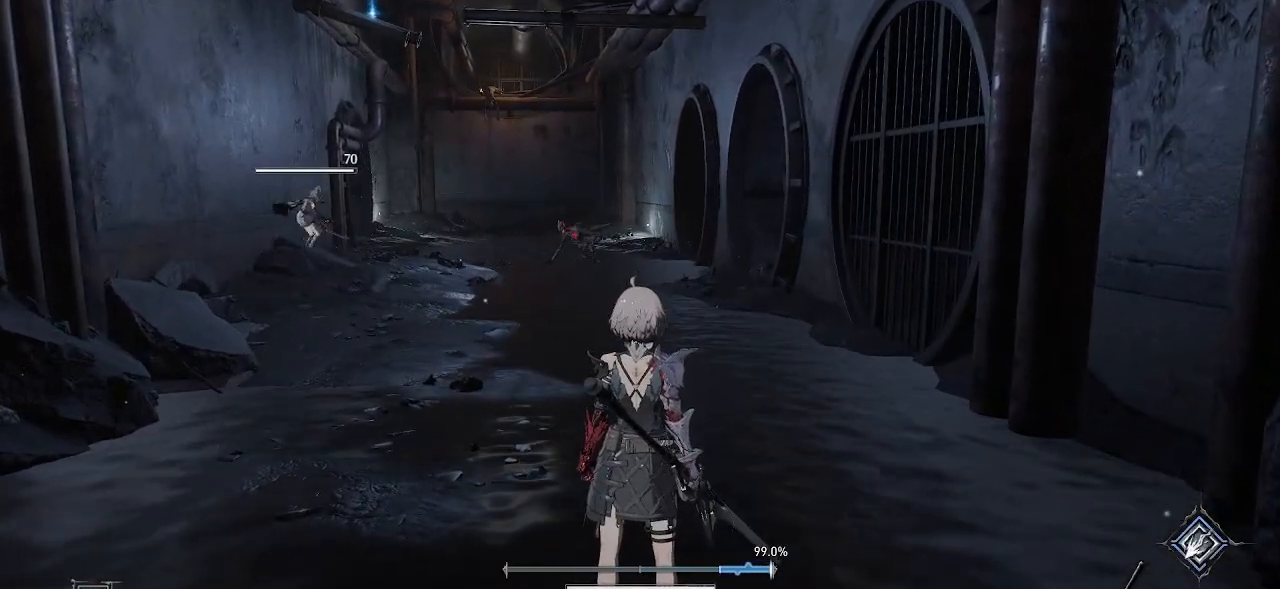
{"dt_ms": 500, "buttons": [], "left_stick": "up", "right_stick": "center", "events": []}
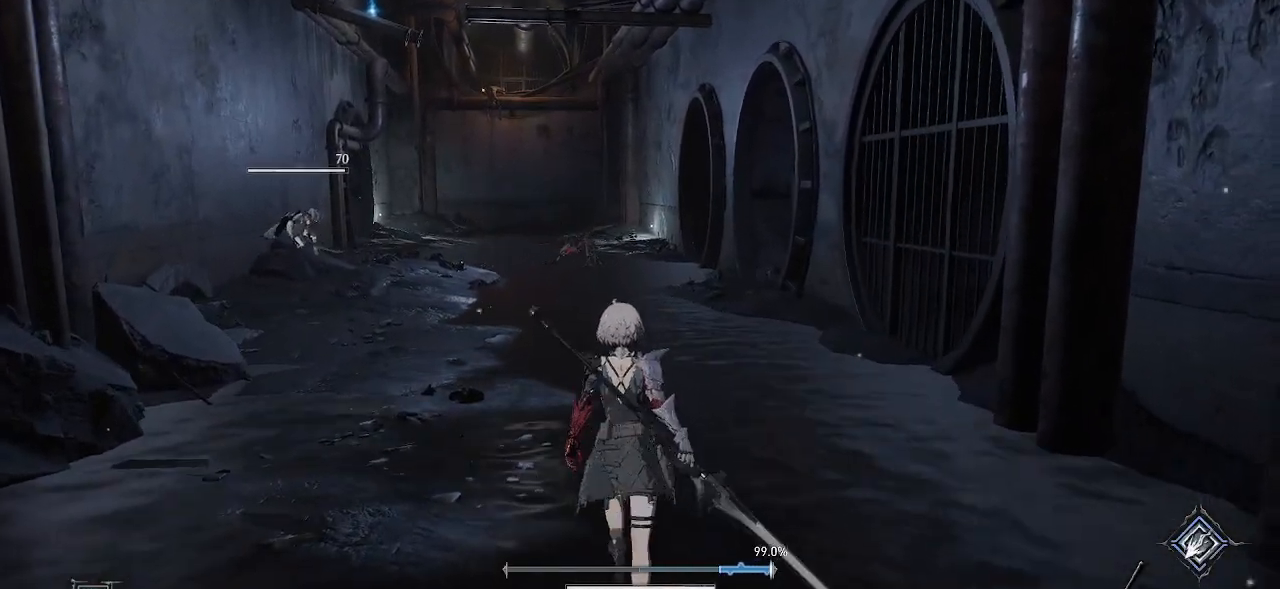
{"dt_ms": 500, "buttons": [], "left_stick": "up", "right_stick": "center", "events": [[267, "R3", "down"], [300, "L2", "down"], [400, "R3", "up"], [417, "L2", "up"]]}
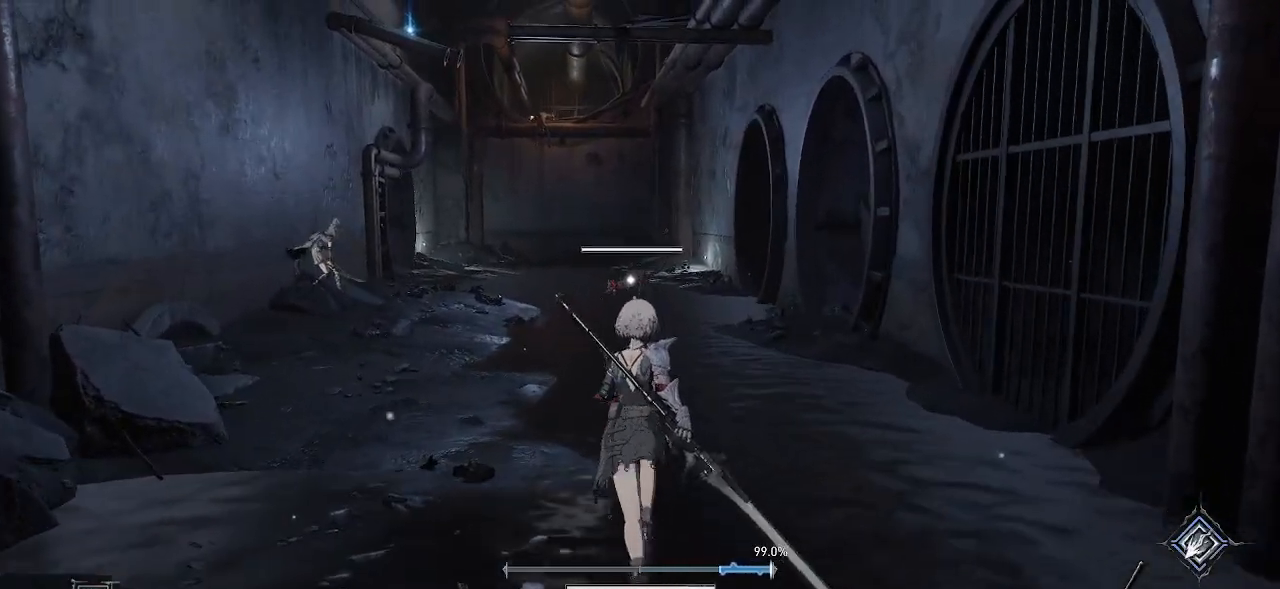
{"dt_ms": 500, "buttons": [], "left_stick": "up", "right_stick": "center", "events": [[250, "right_stick", "left"], [417, "right_stick", "center"]]}
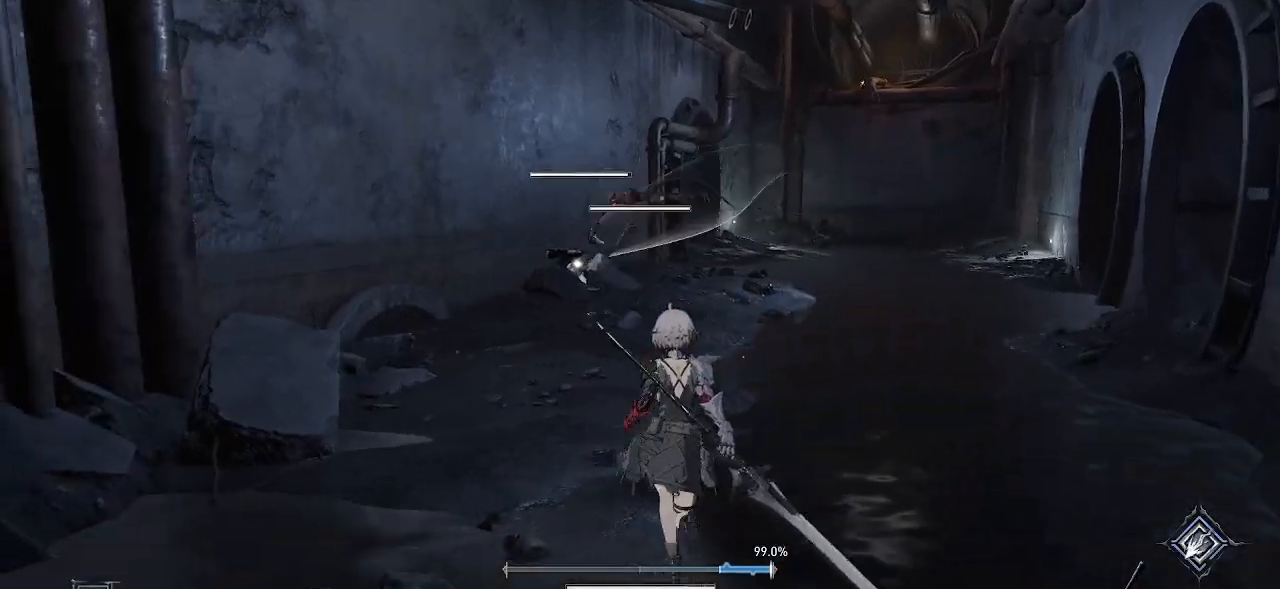
{"dt_ms": 500, "buttons": [], "left_stick": "up", "right_stick": "center", "events": [[267, "right_stick", "right"], [367, "L2", "down"], [400, "right_stick", "center"], [433, "L2", "up"]]}
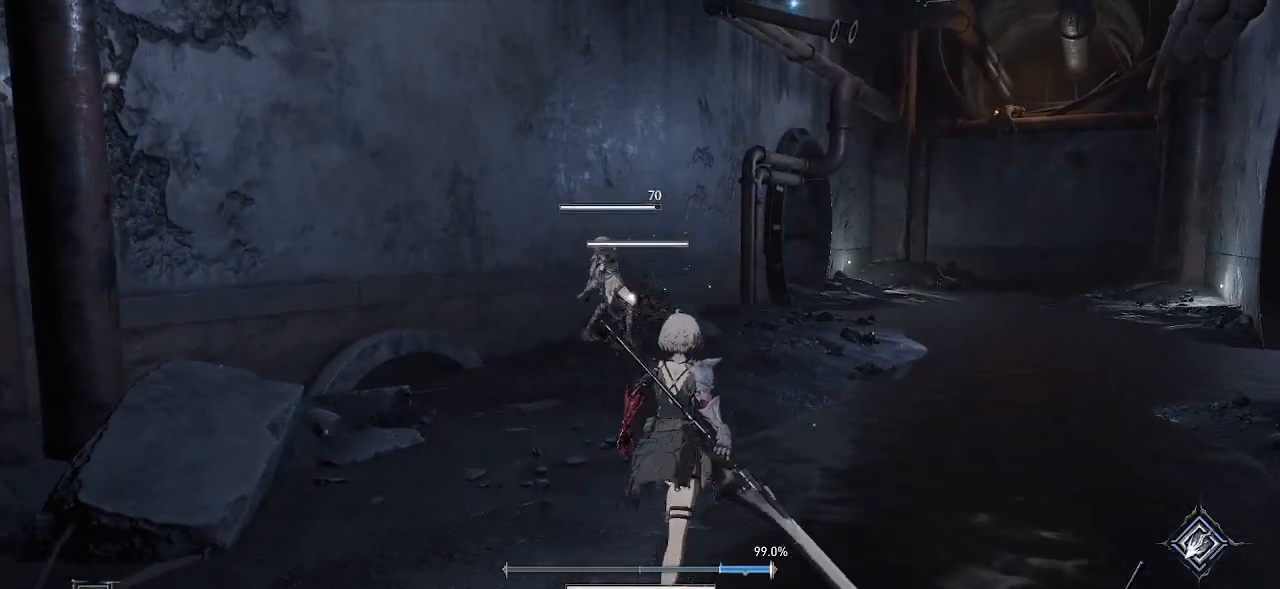
{"dt_ms": 500, "buttons": [], "left_stick": "up-right", "right_stick": "center", "events": [[283, "L2", "down"], [283, "left_stick", "up-right"], [333, "L2", "up"]]}
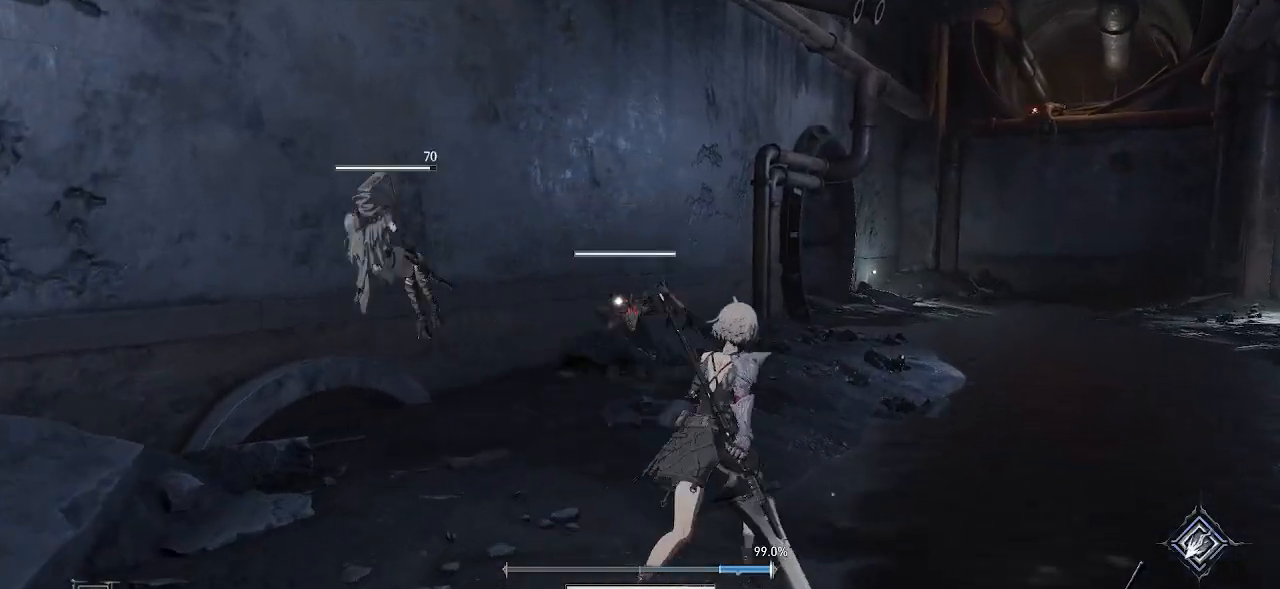
{"dt_ms": 500, "buttons": [], "left_stick": "up-right", "right_stick": "center", "events": [[117, "DPAD_UP", "down"], [133, "DPAD_UP", "up"]]}
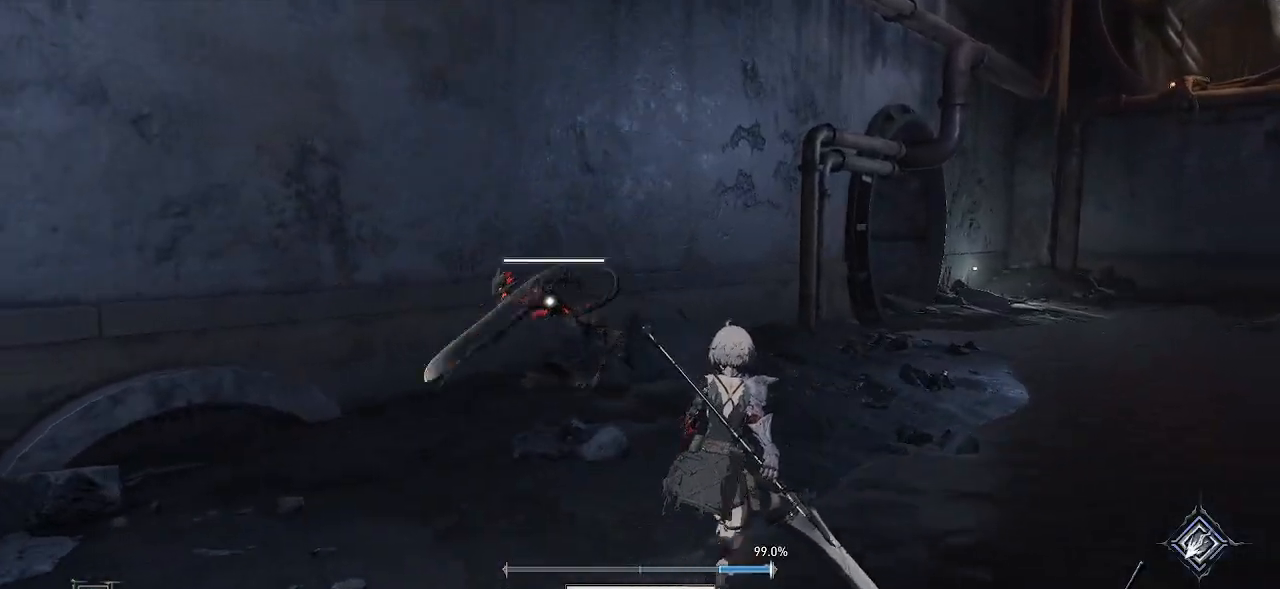
{"dt_ms": 500, "buttons": [], "left_stick": "up", "right_stick": "center", "events": [[67, "left_stick", "up"], [250, "R1", "down"], [250, "R2", "down"], [417, "R1", "up"], [417, "R2", "up"]]}
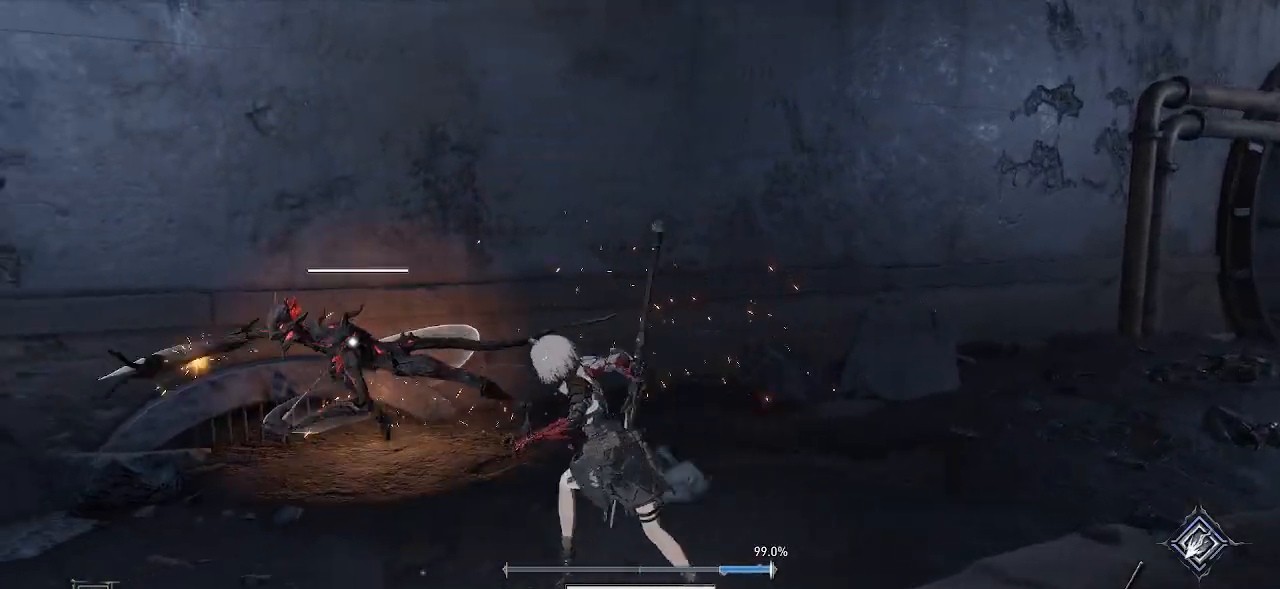
{"dt_ms": 500, "buttons": [], "left_stick": "up", "right_stick": "center", "events": []}
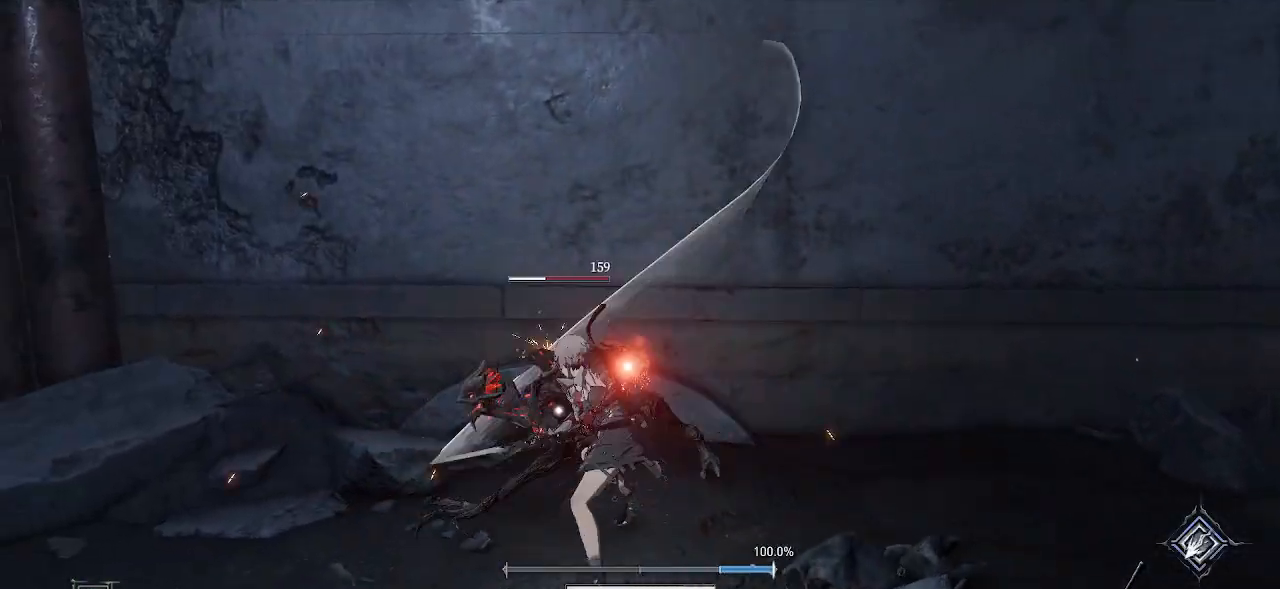
{"dt_ms": 500, "buttons": [], "left_stick": "center", "right_stick": "center", "events": [[117, "R1", "down"], [117, "R2", "down"], [200, "left_stick", "center"], [267, "R1", "up"], [267, "R2", "up"]]}
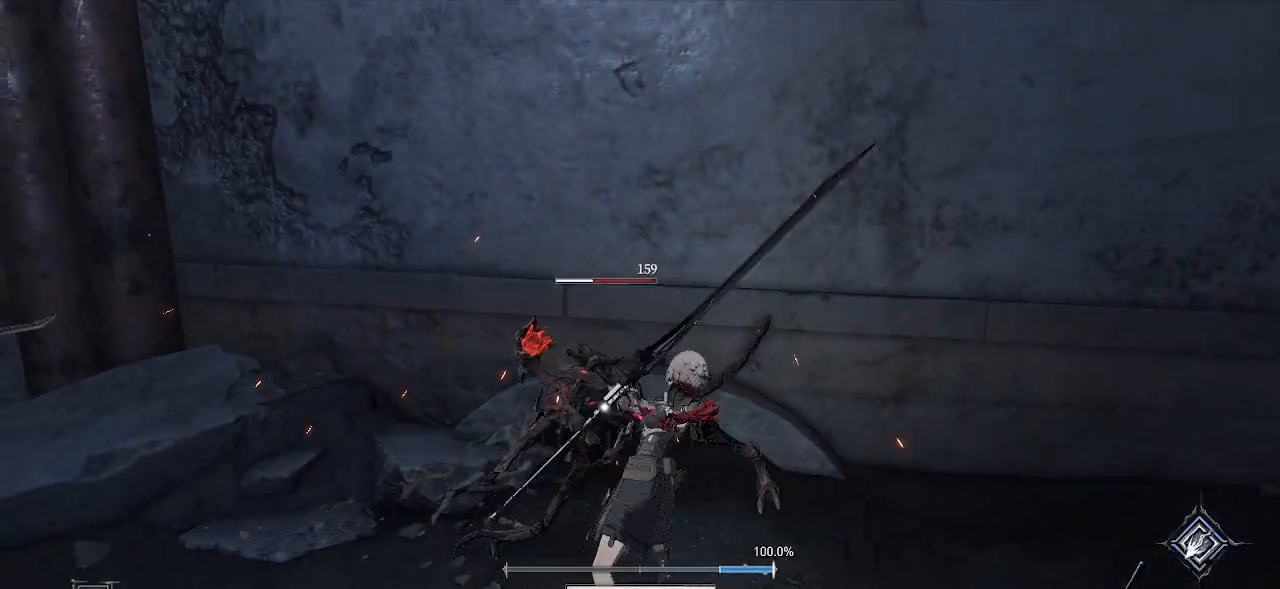
{"dt_ms": 500, "buttons": [], "left_stick": "down-right", "right_stick": "center", "events": [[367, "left_stick", "down-right"]]}
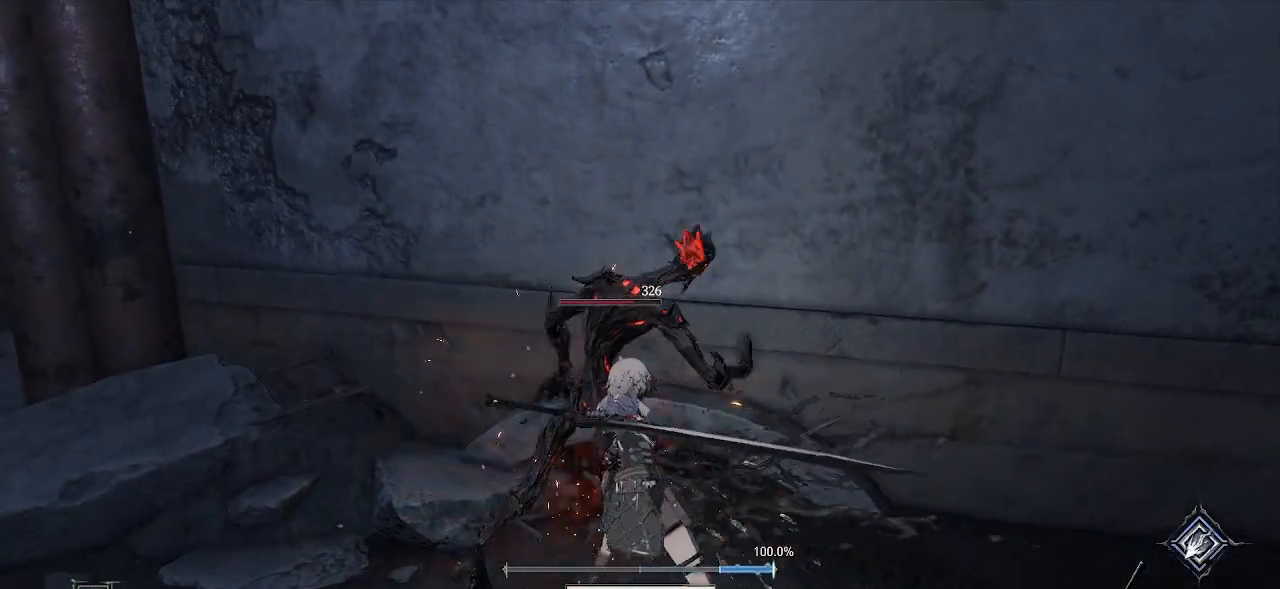
{"dt_ms": 500, "buttons": [], "left_stick": "down", "right_stick": "down-left", "events": [[100, "CIRCLE", "down"], [200, "CIRCLE", "up"], [417, "left_stick", "down"], [450, "right_stick", "down-left"]]}